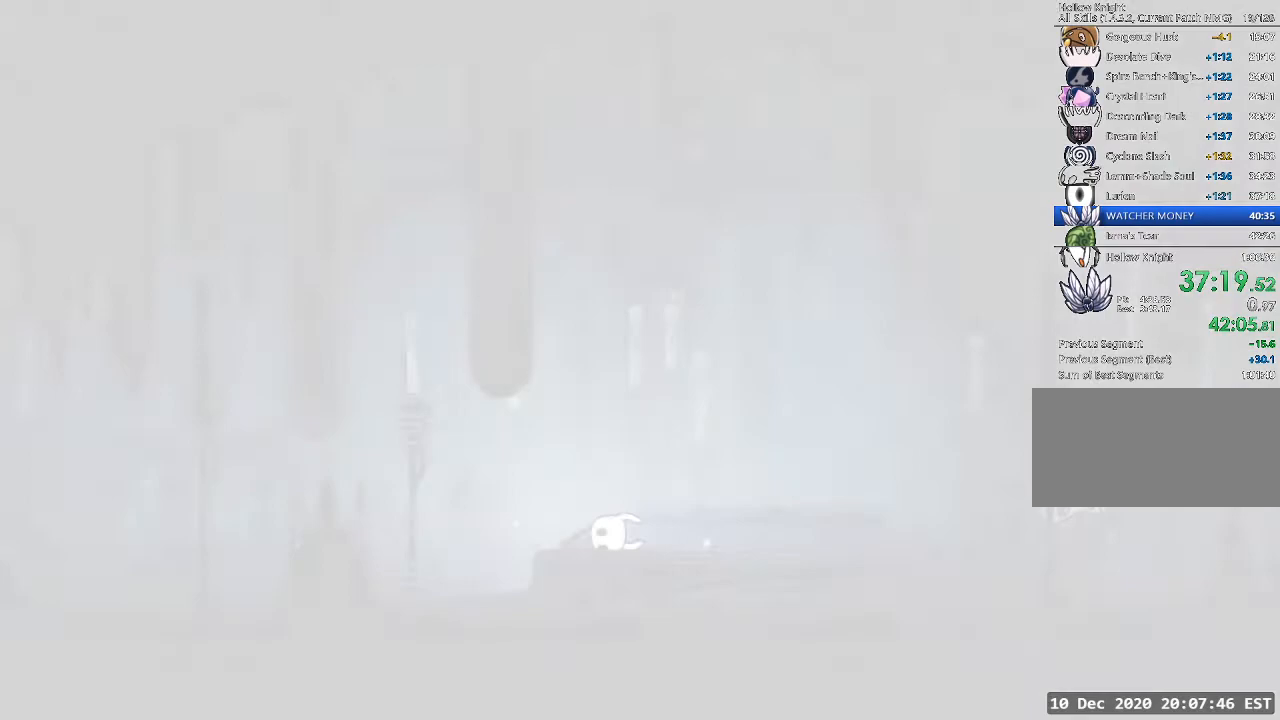
Gameplay with keyboard; each line is a JSON object with the keys held at the frame after it. "events" lists presses ("down") and releases ("up") of "a", "cast", "d", "dash", "dnail", "focus", "inv", "jump", "nail", "s", "sdsh" and "w" between this image and that frame as [ms after this image, input, new state], when the widget could be followed in between. No other keys are recorded. Mouse input is not recorded. Key names are as the overlay labels them; some are game actions (e.g. jump) rather than physical keys.
{"keys": ["a"], "events": [[167, "d", "down"], [267, "d", "up"], [333, "a", "down"], [400, "a", "up"], [500, "a", "down"]]}
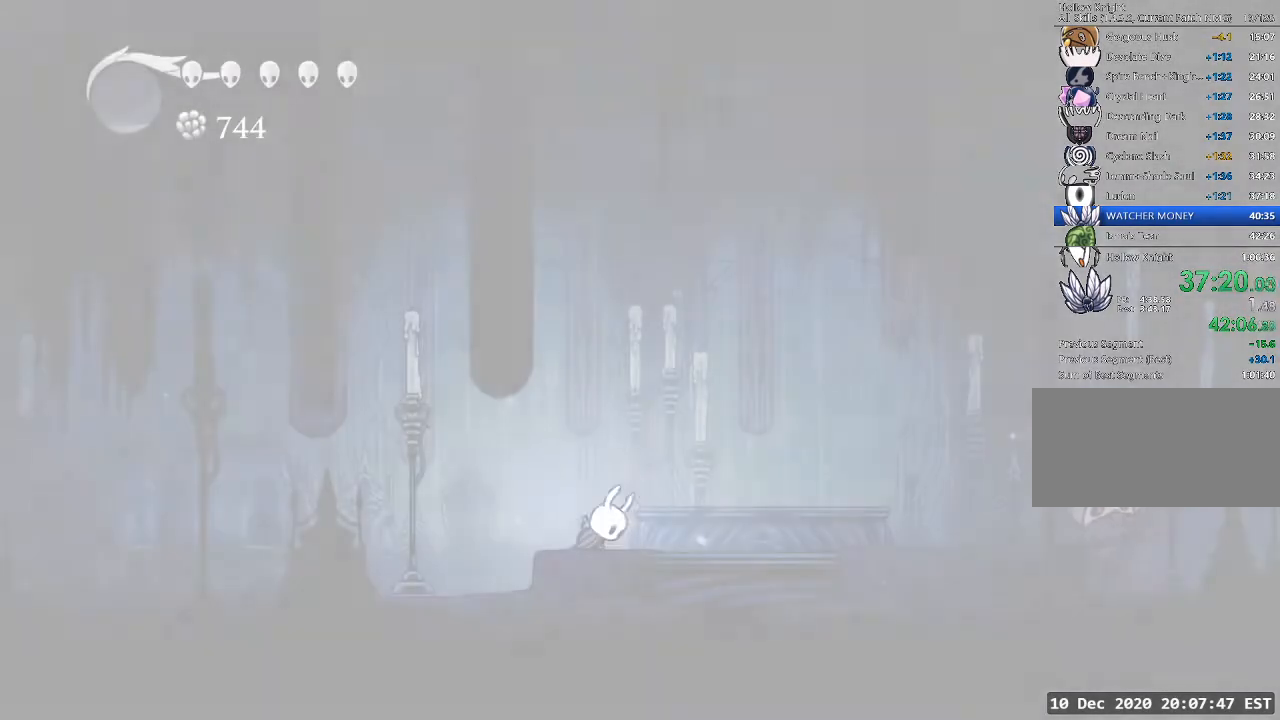
{"keys": [], "events": [[67, "a", "up"], [133, "a", "down"], [233, "a", "up"], [267, "a", "down"], [367, "a", "up"], [400, "a", "down"], [500, "a", "up"]]}
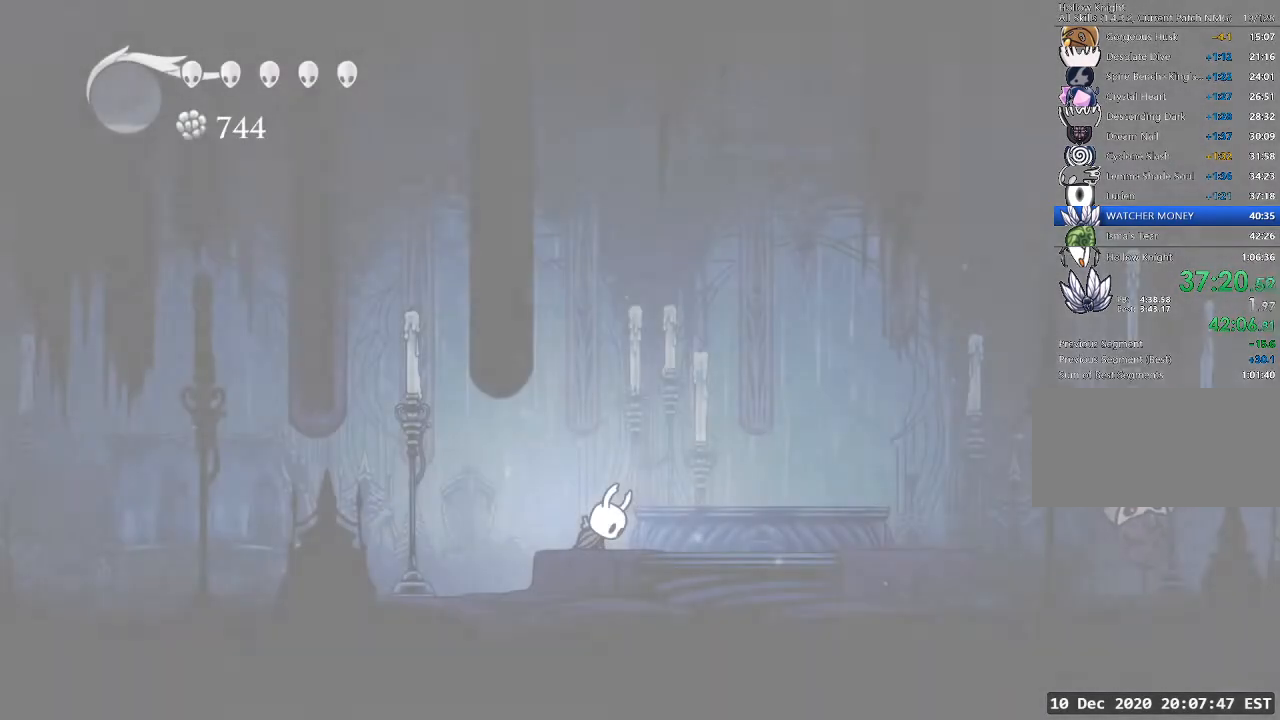
{"keys": [], "events": [[67, "a", "down"], [133, "a", "up"]]}
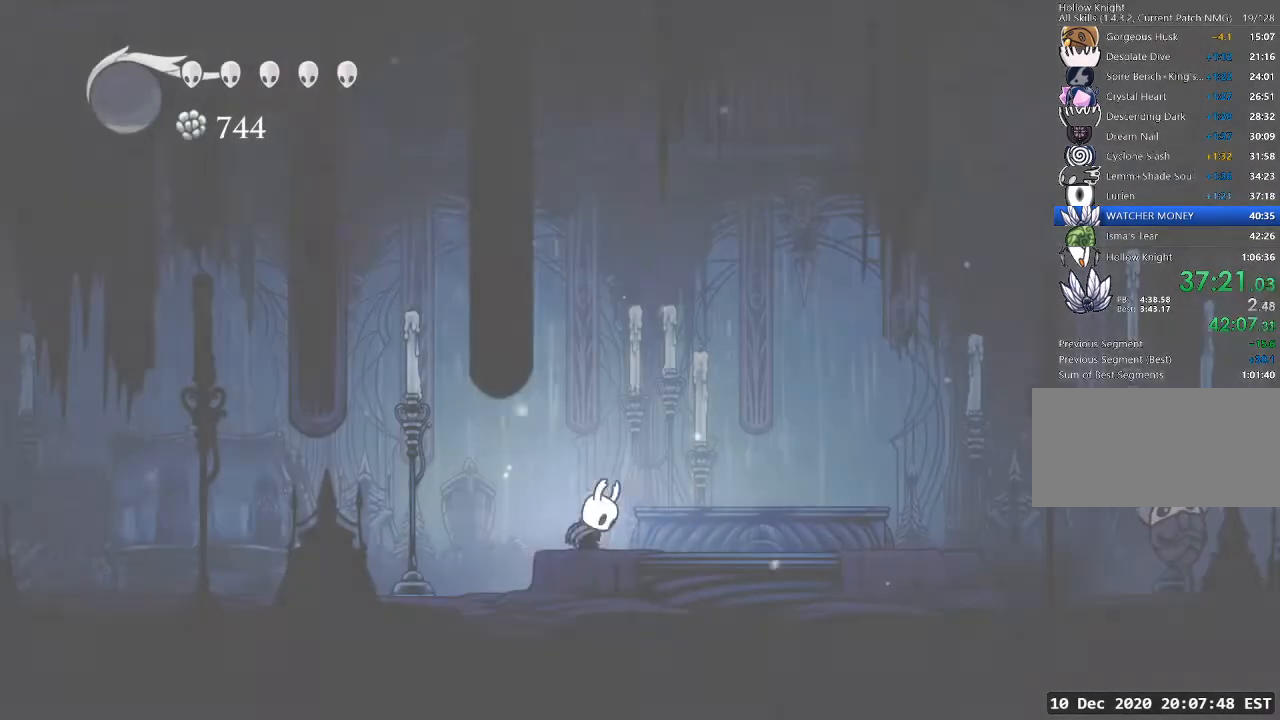
{"keys": [], "events": []}
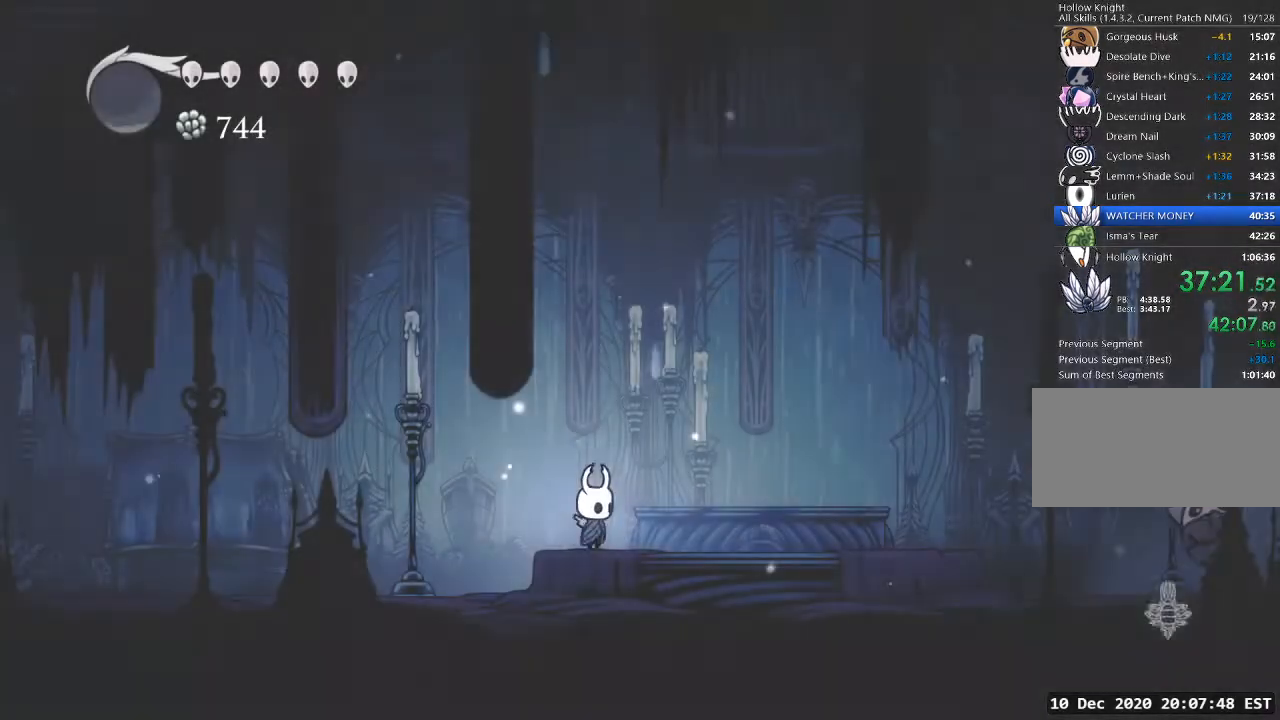
{"keys": ["a"], "events": [[100, "a", "down"], [233, "dash", "down"], [300, "dash", "up"]]}
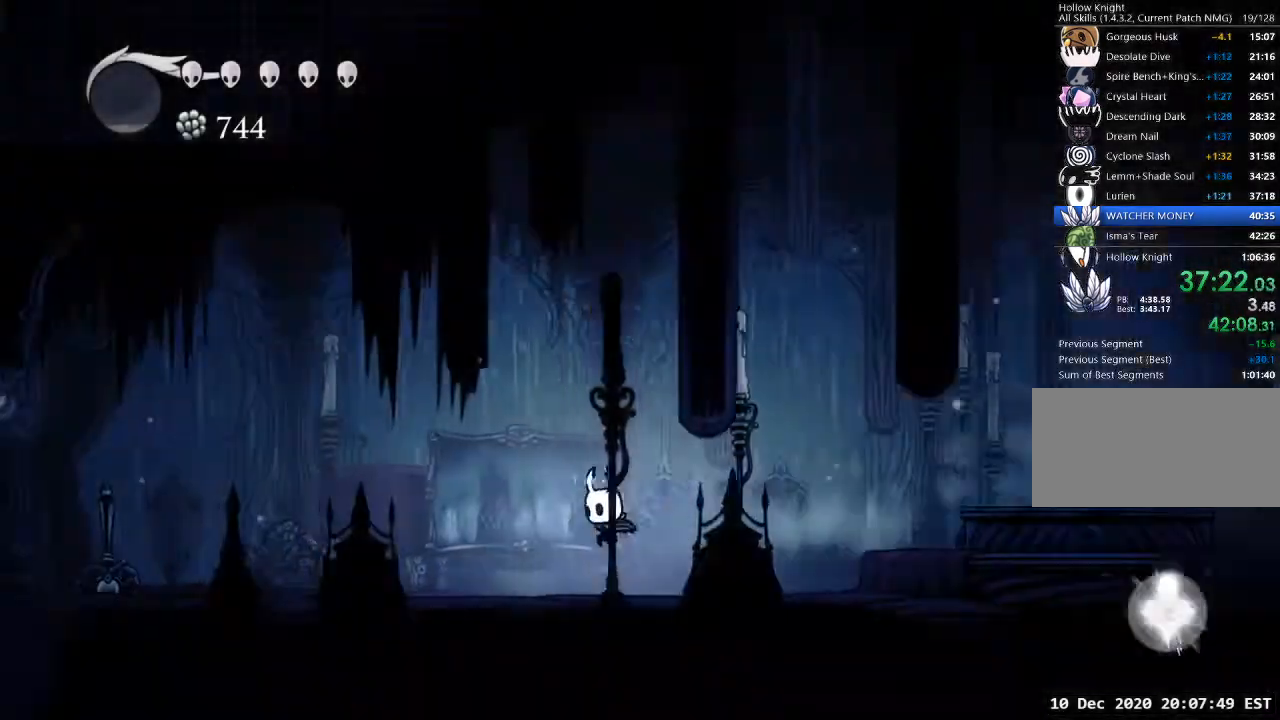
{"keys": ["d"], "events": [[67, "a", "up"], [133, "d", "down"], [333, "dash", "down"], [433, "dash", "up"]]}
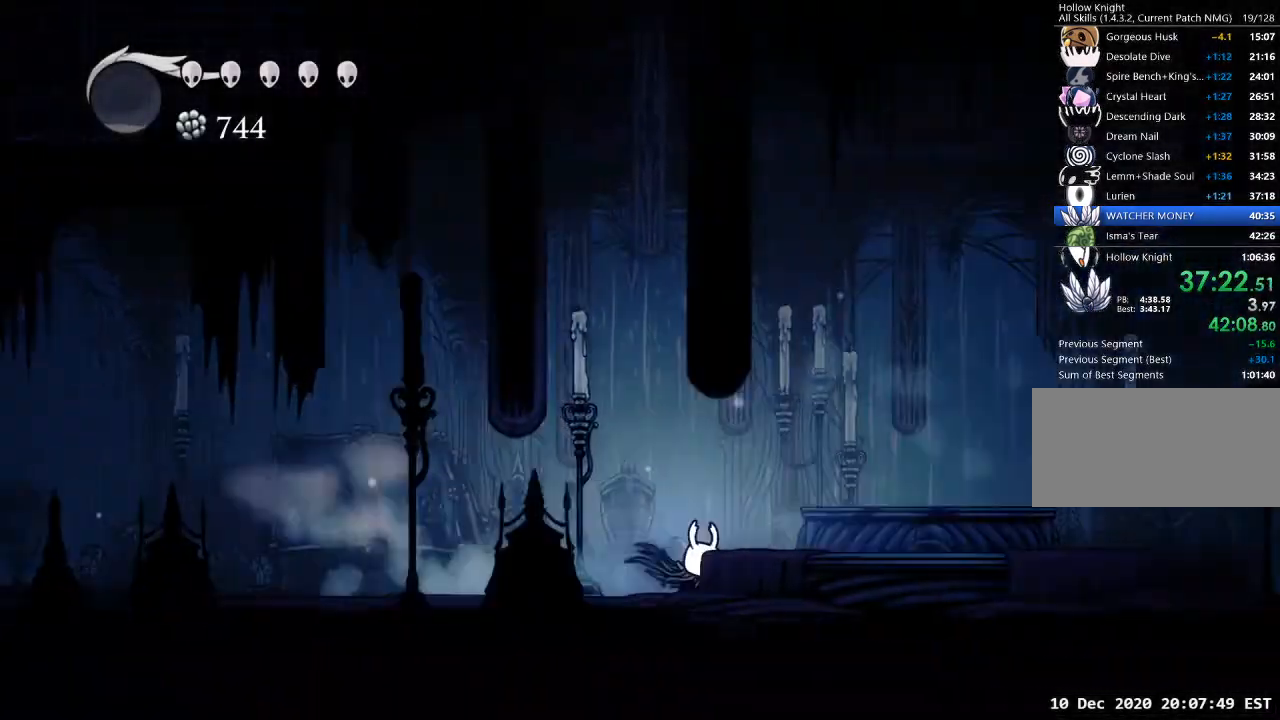
{"keys": ["d"], "events": [[33, "jump", "down"], [100, "jump", "up"], [167, "jump", "down"], [333, "jump", "up"]]}
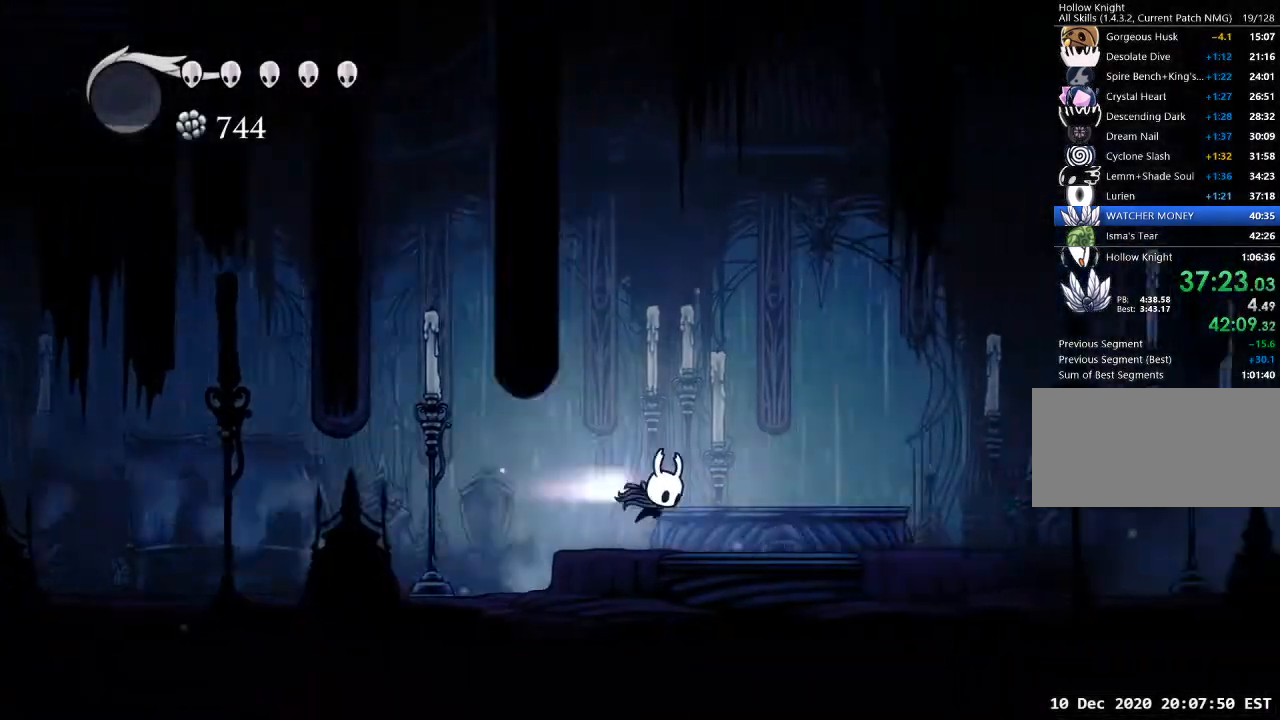
{"keys": ["d"], "events": [[33, "dash", "down"], [133, "dash", "up"]]}
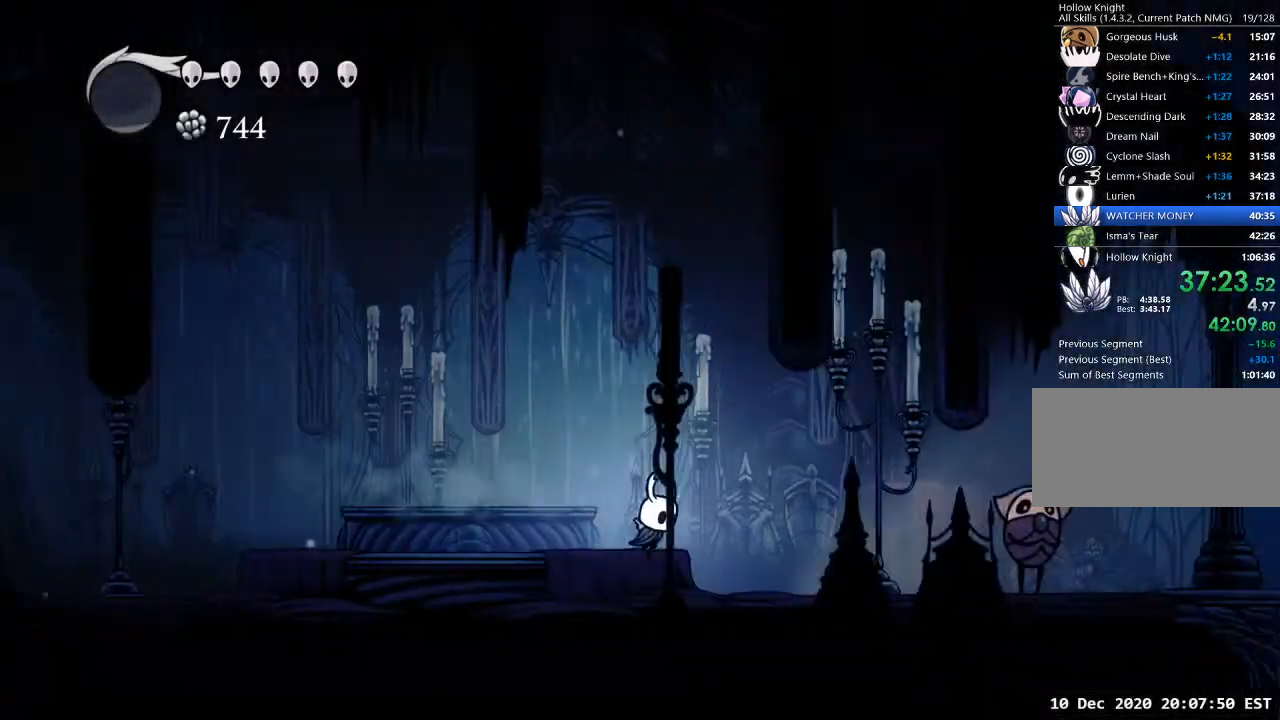
{"keys": ["d"], "events": []}
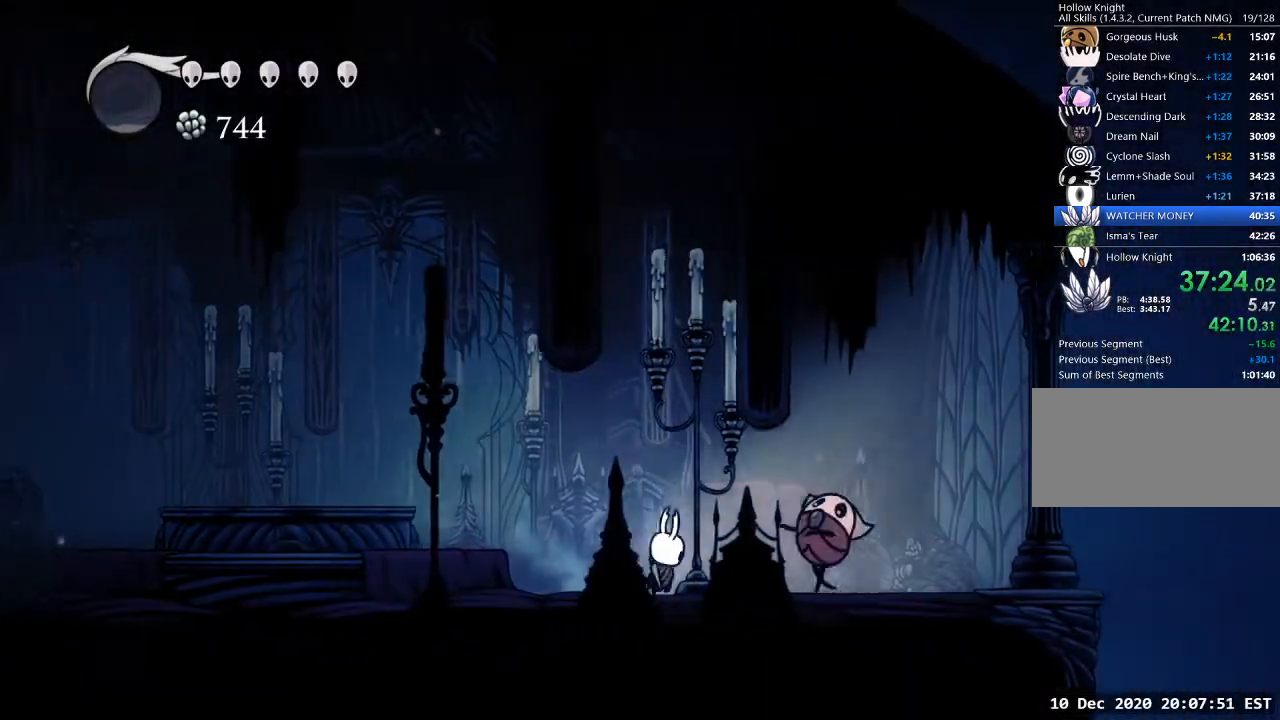
{"keys": ["d", "nail"], "events": [[33, "nail", "down"], [100, "nail", "up"], [400, "nail", "down"]]}
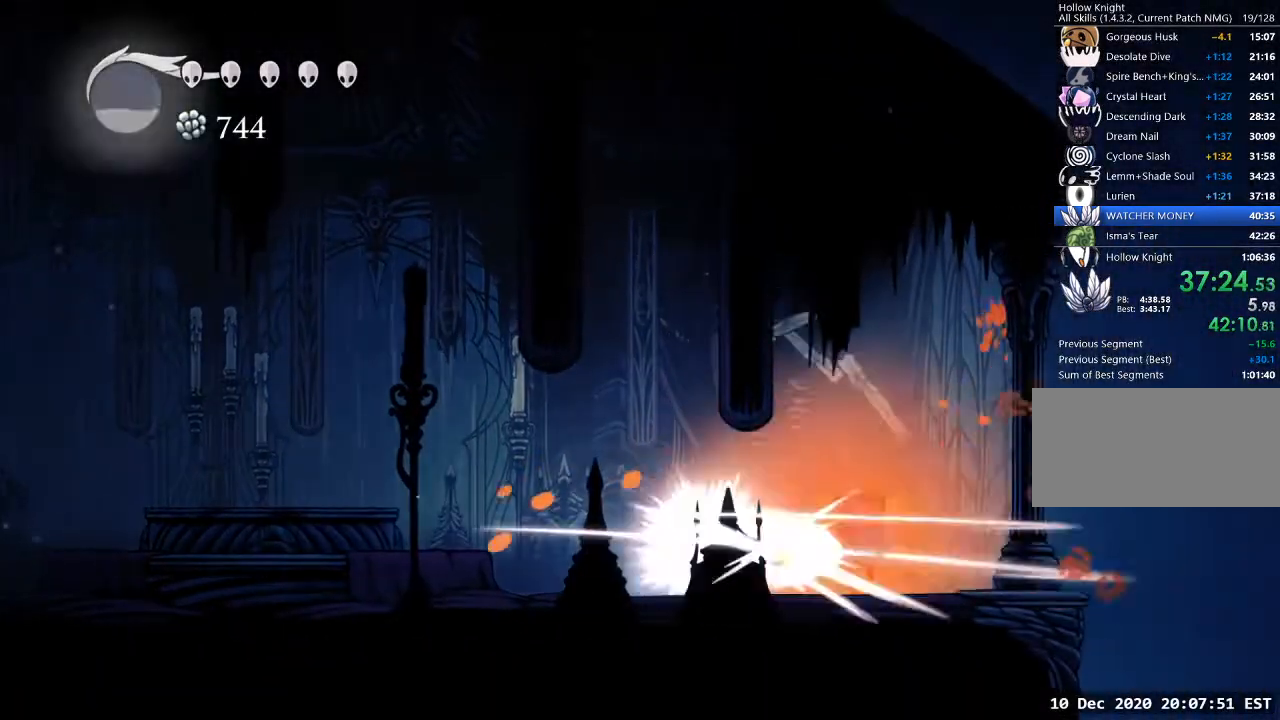
{"keys": ["a"], "events": [[33, "nail", "up"], [367, "nail", "down"], [400, "a", "down"], [400, "d", "up"], [467, "nail", "up"]]}
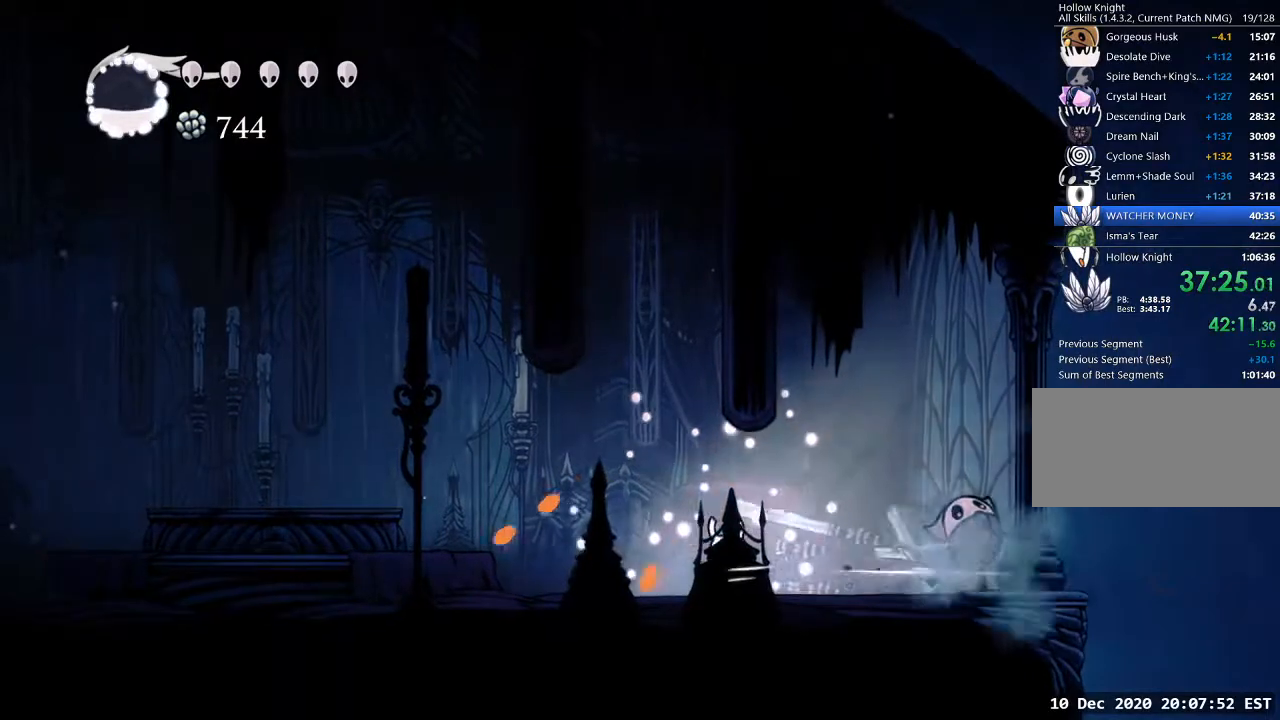
{"keys": ["a"], "events": [[133, "jump", "down"], [300, "dash", "down"], [300, "jump", "up"], [367, "dash", "up"]]}
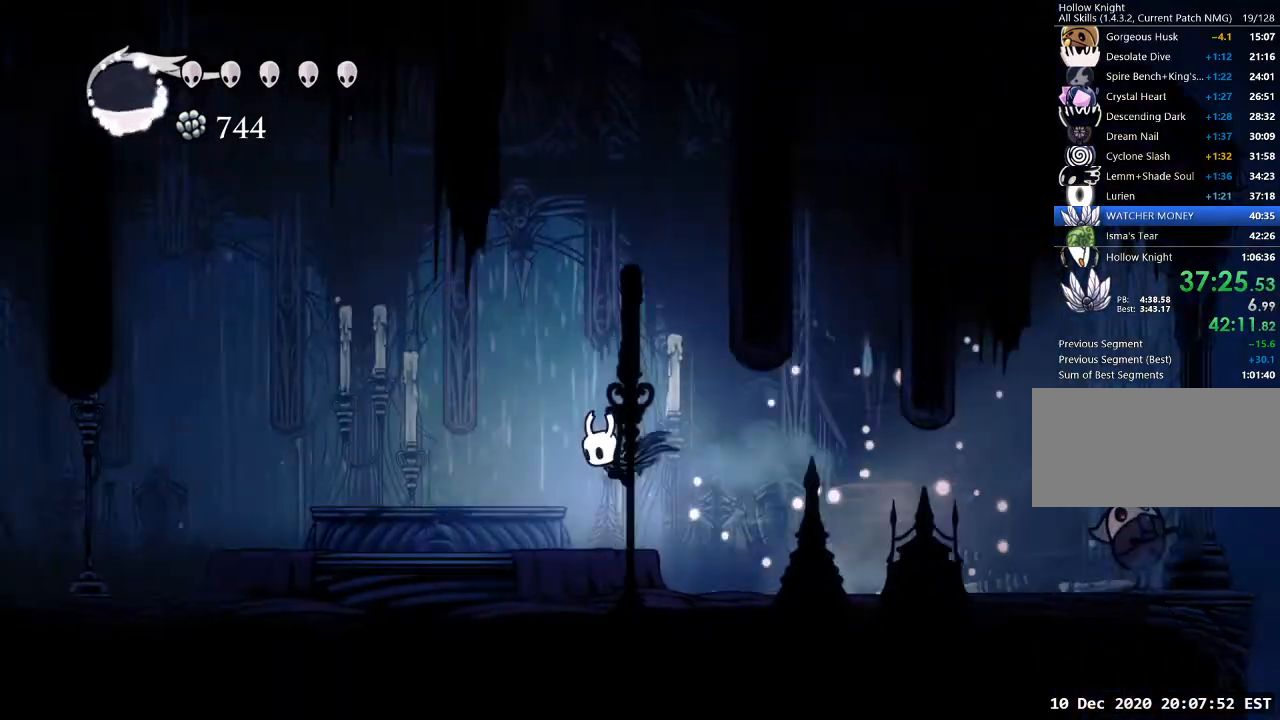
{"keys": ["a"], "events": [[400, "dash", "down"], [500, "dash", "up"]]}
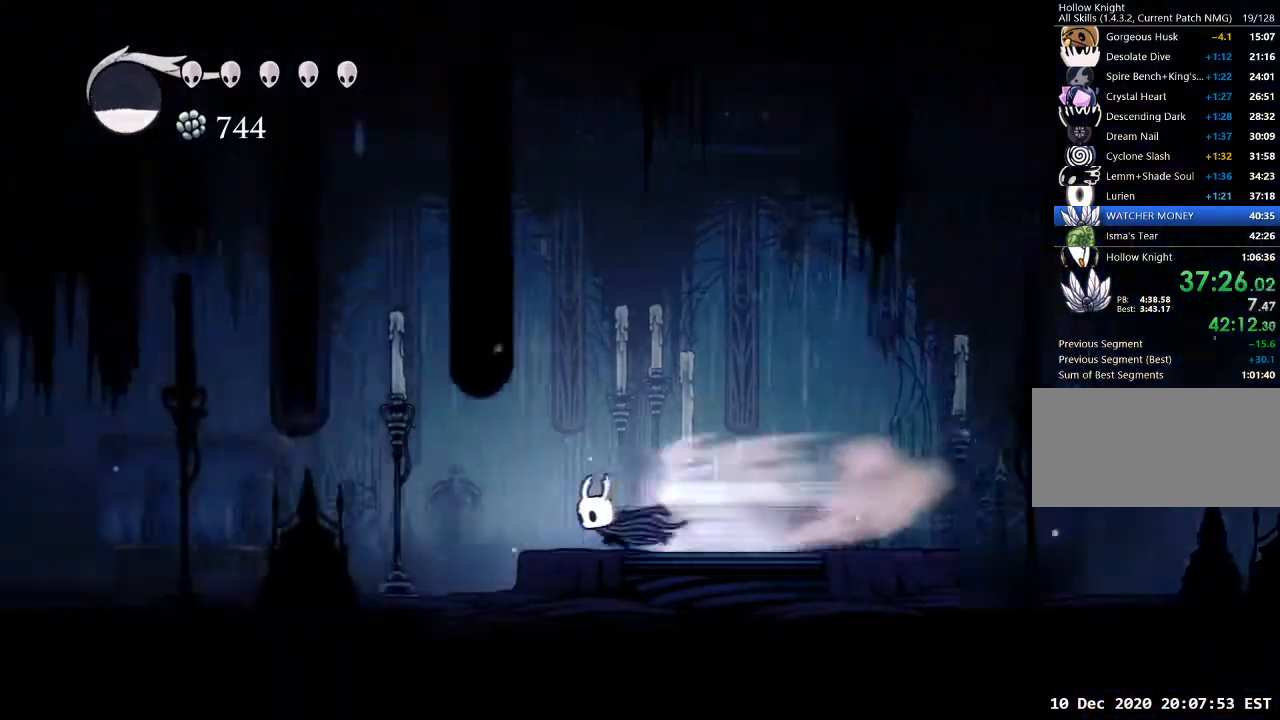
{"keys": ["a", "dash"], "events": [[467, "dash", "down"]]}
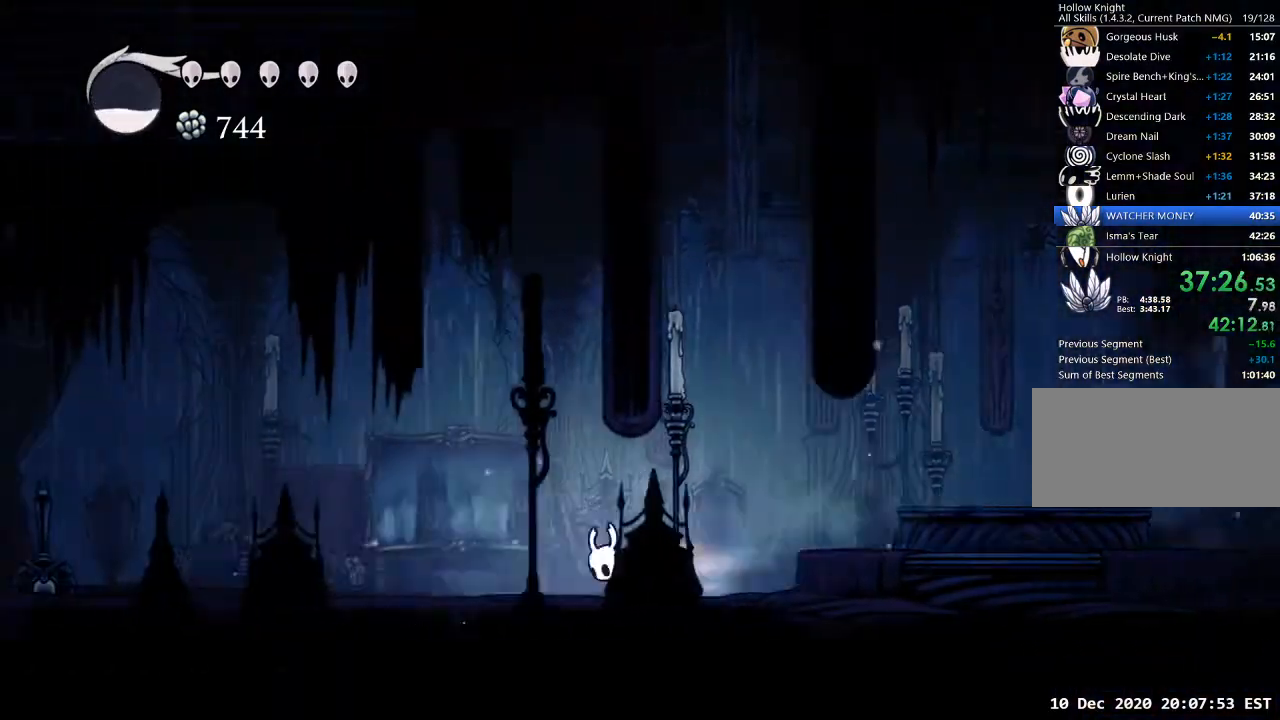
{"keys": ["a"], "events": [[100, "dash", "up"]]}
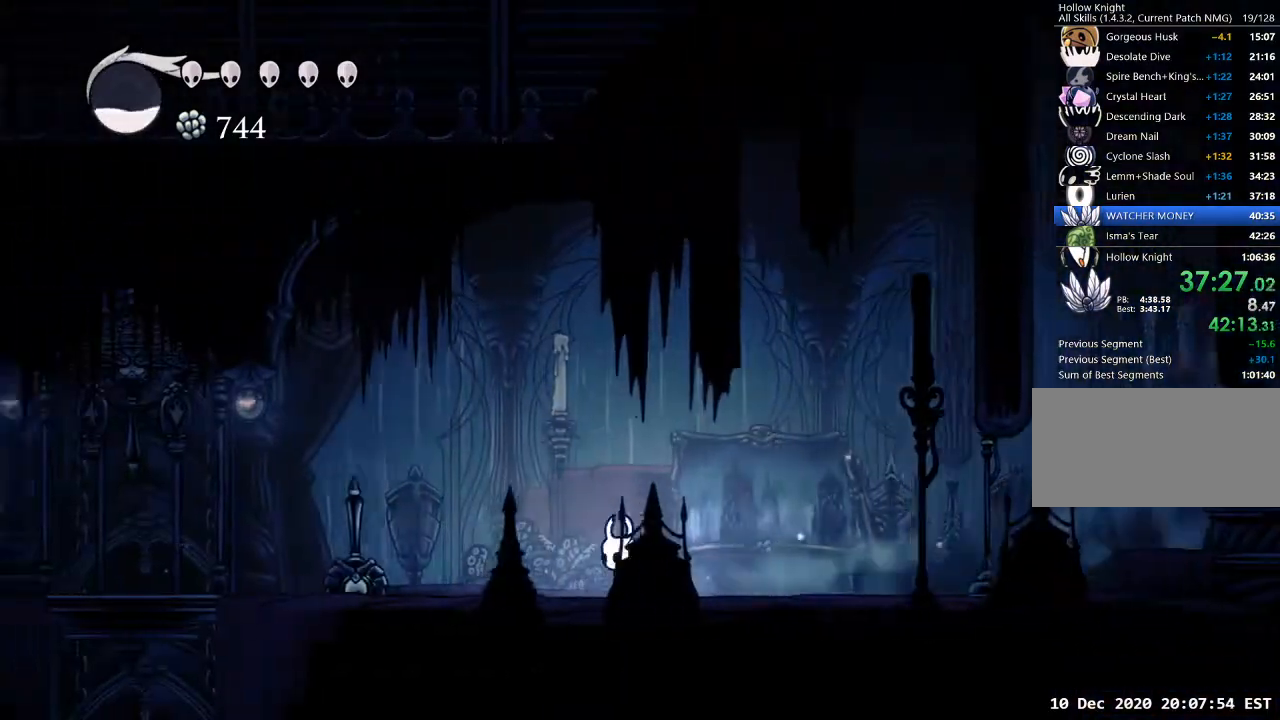
{"keys": ["a"], "events": [[67, "dash", "down"], [200, "dash", "up"]]}
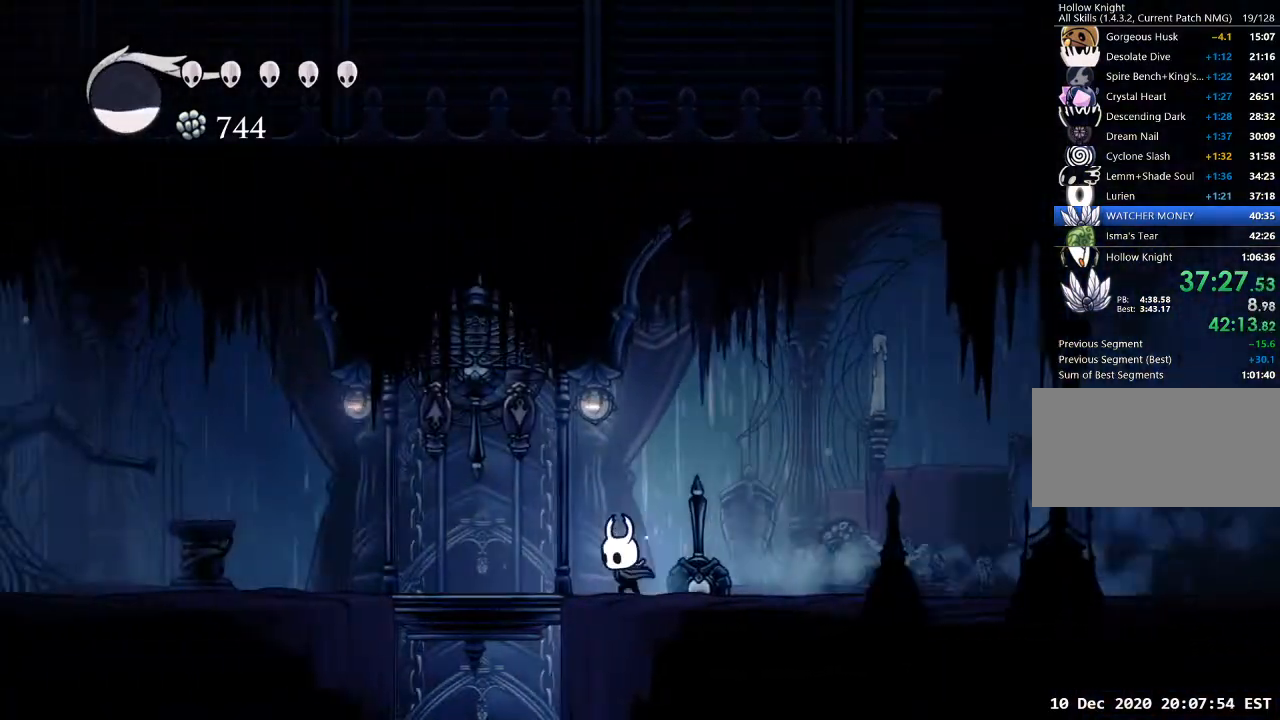
{"keys": [], "events": [[367, "w", "down"], [400, "a", "up"], [400, "nail", "down"], [500, "nail", "up"], [500, "w", "up"]]}
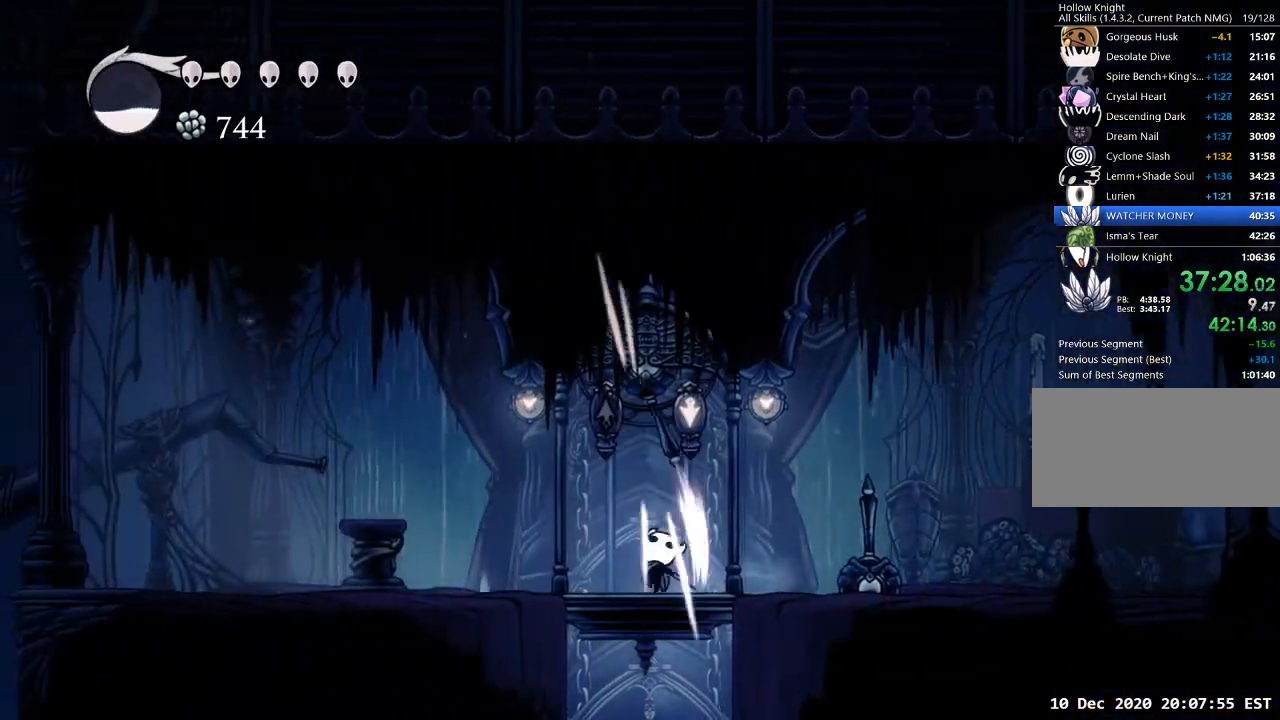
{"keys": [], "events": []}
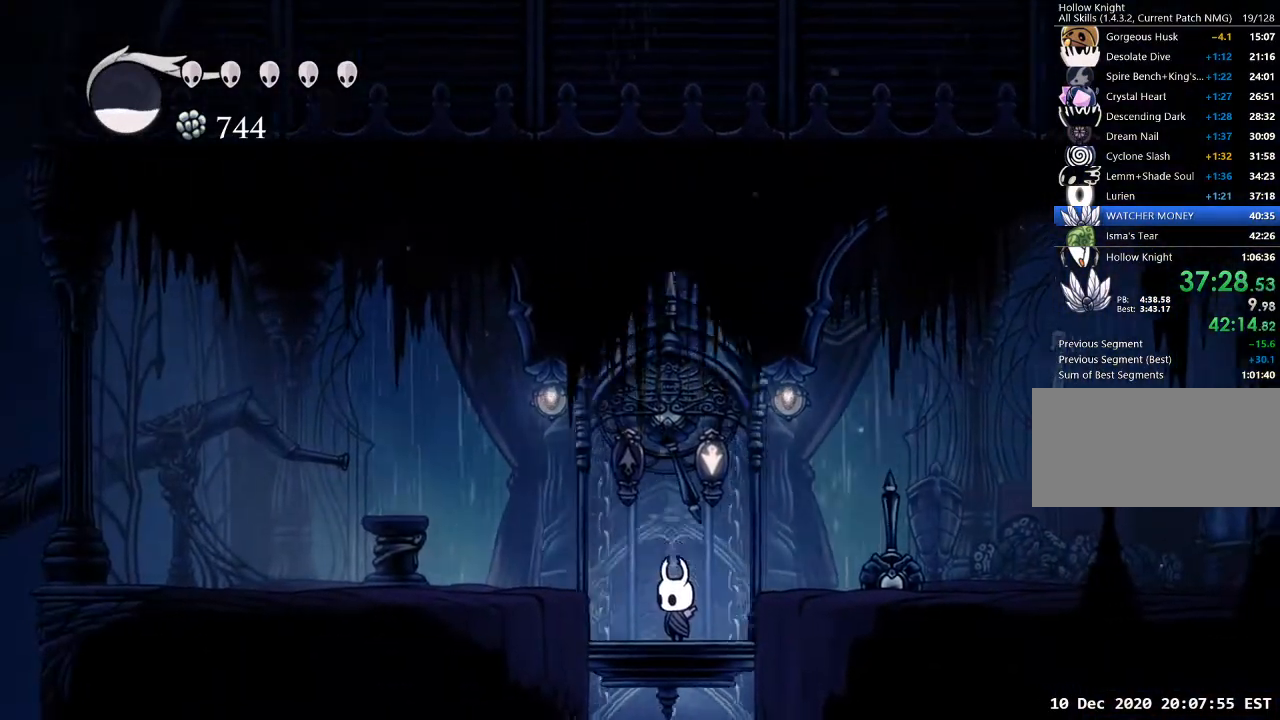
{"keys": [], "events": []}
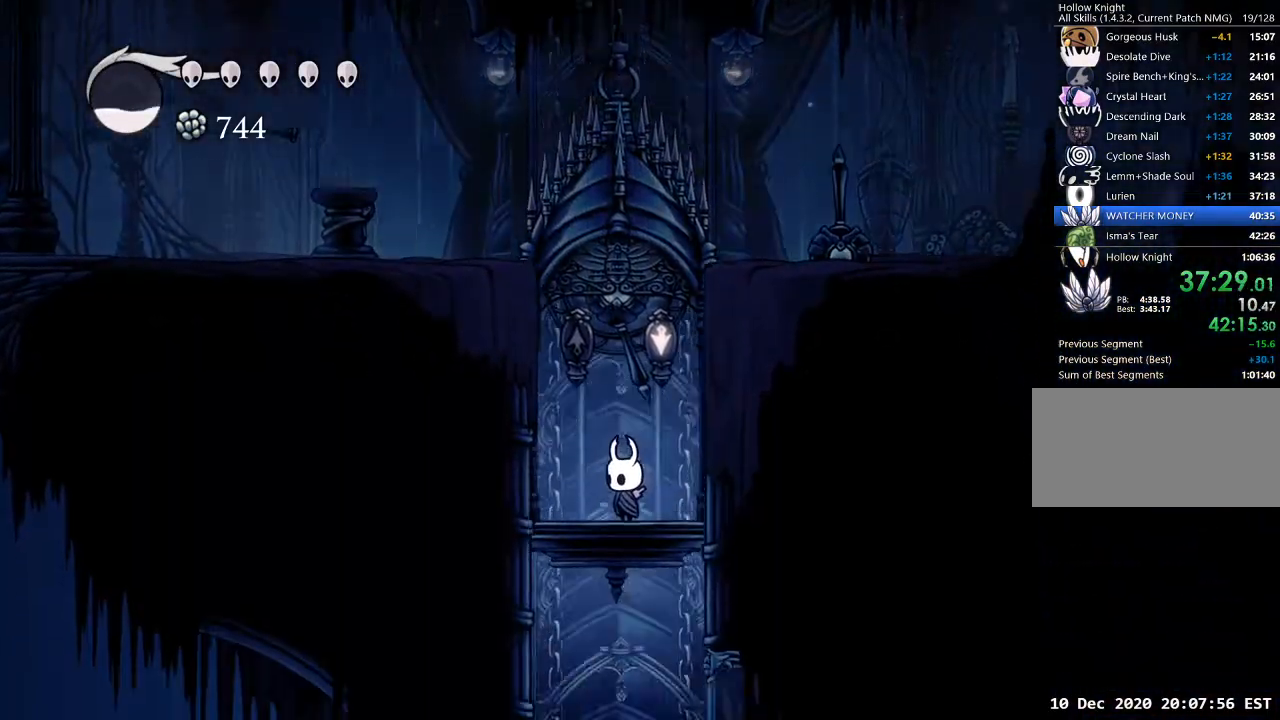
{"keys": [], "events": []}
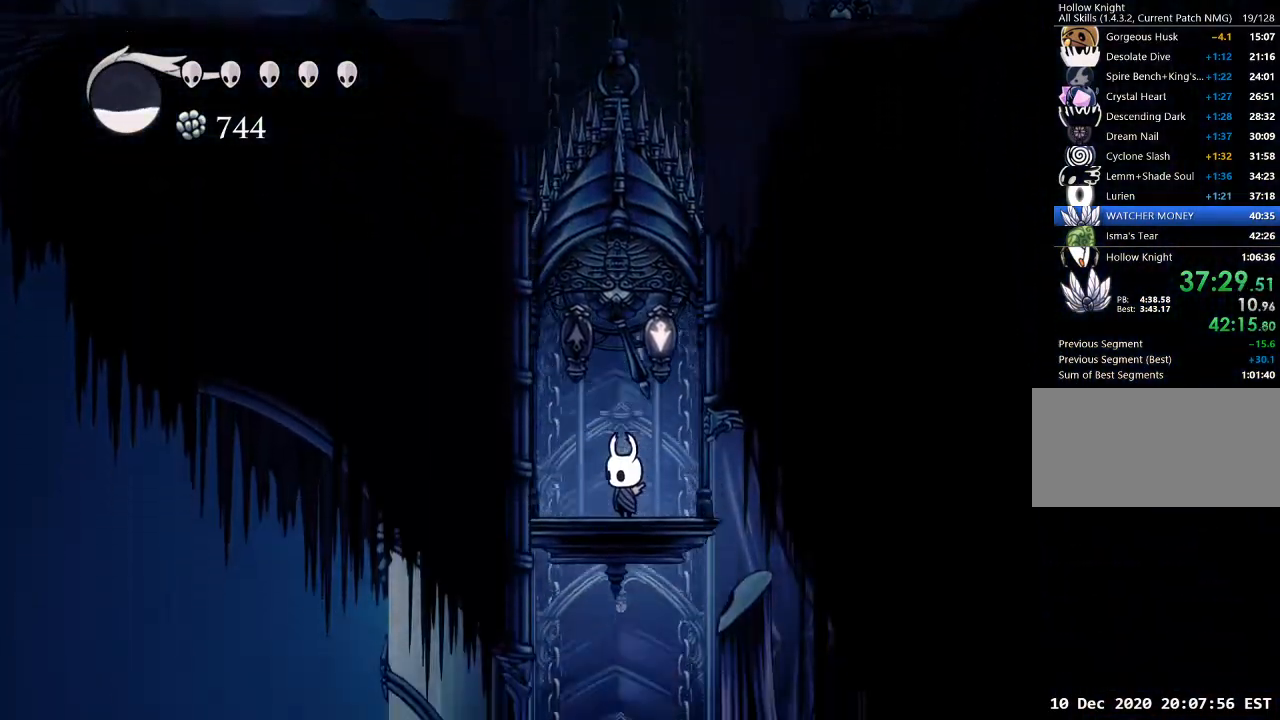
{"keys": [], "events": []}
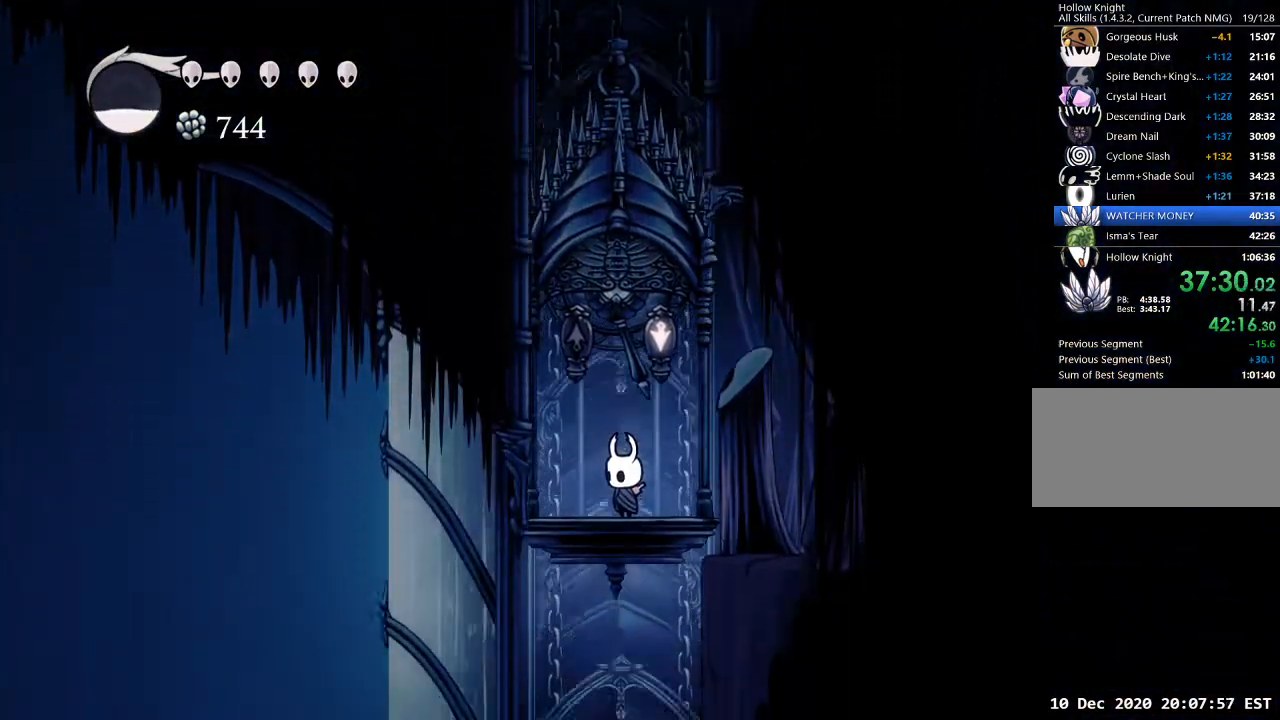
{"keys": ["a"], "events": [[300, "nail", "down"], [300, "w", "down"], [400, "a", "down"], [400, "w", "up"], [433, "nail", "up"]]}
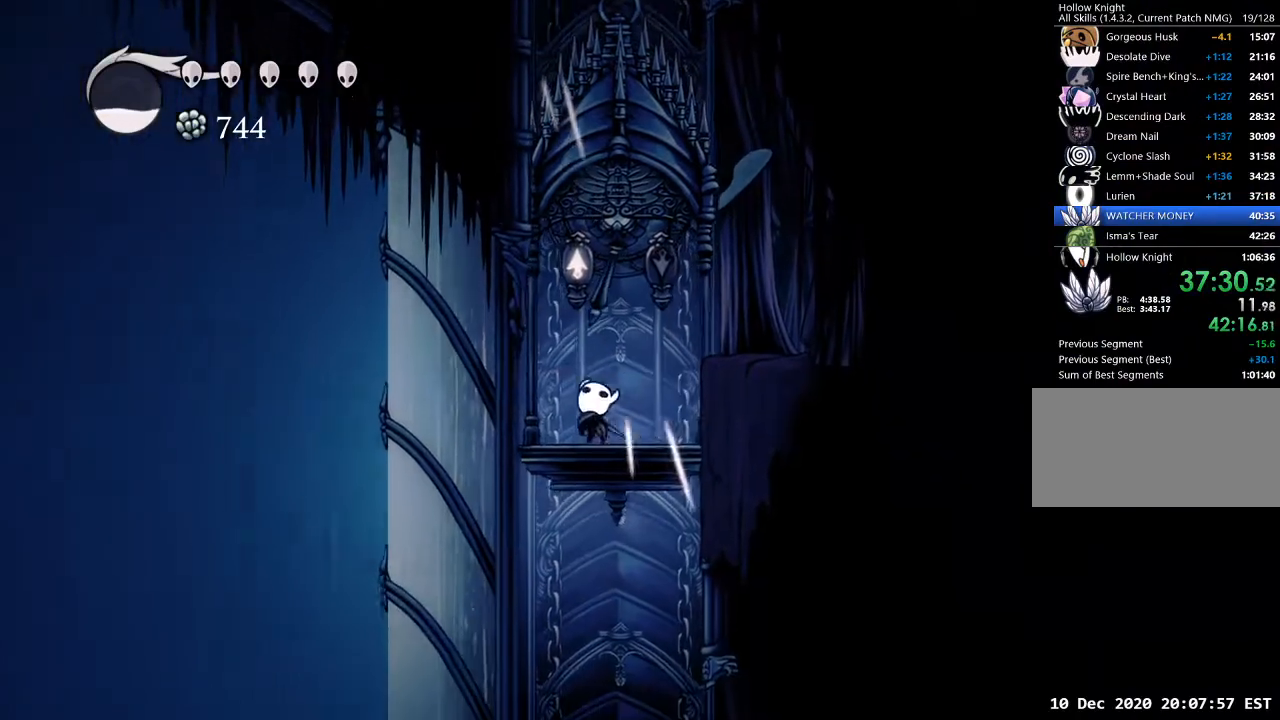
{"keys": ["d"], "events": [[367, "a", "up"], [367, "d", "down"]]}
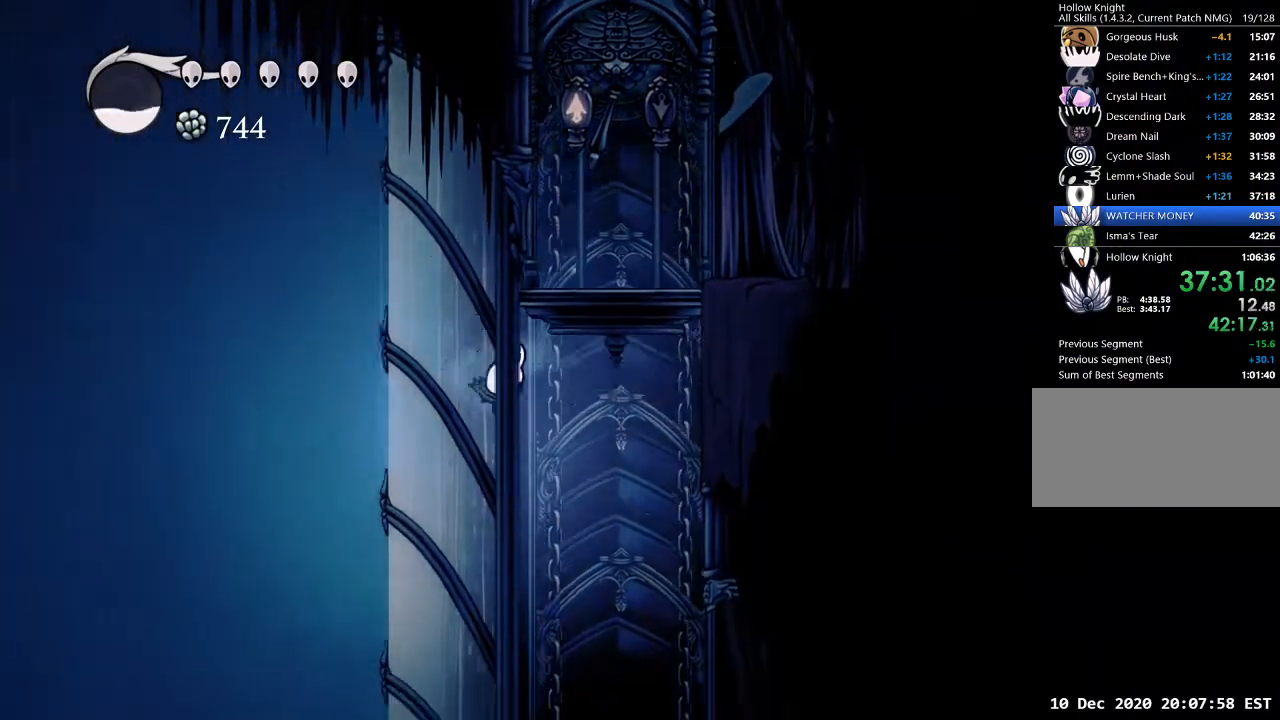
{"keys": [], "events": [[233, "s", "down"], [300, "cast", "down"], [300, "d", "up"], [367, "cast", "up"], [433, "s", "up"]]}
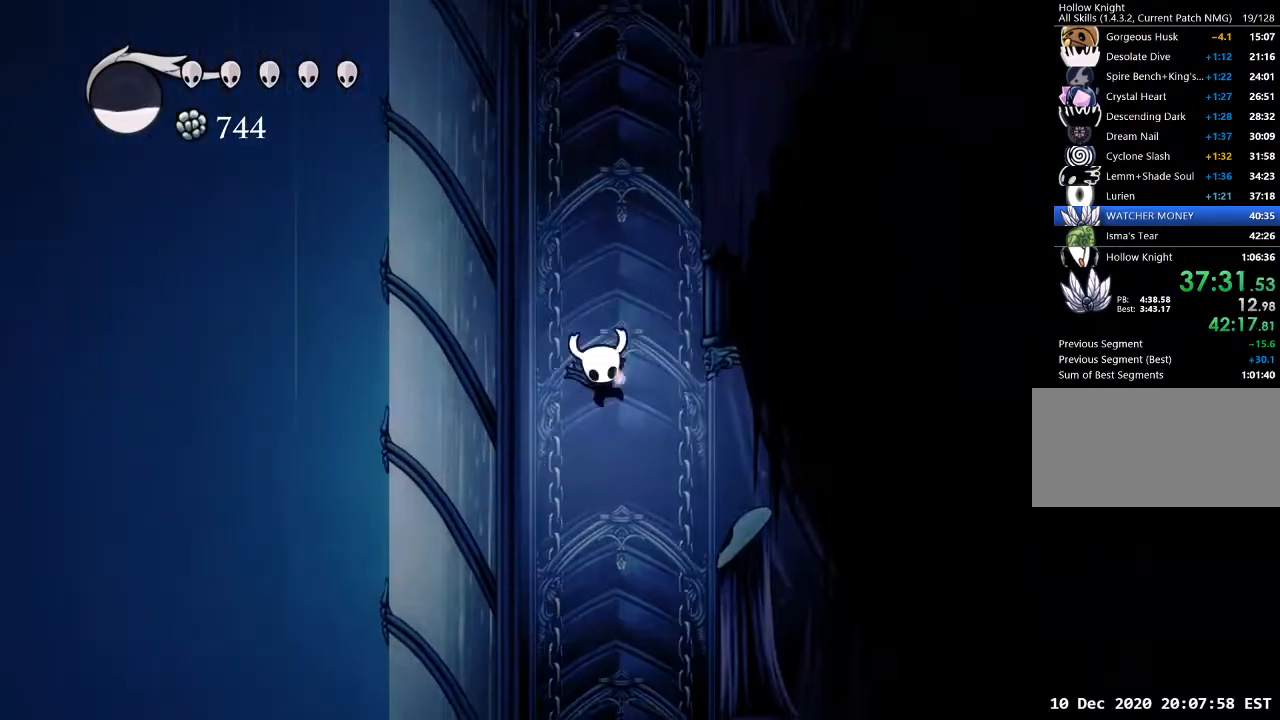
{"keys": [], "events": []}
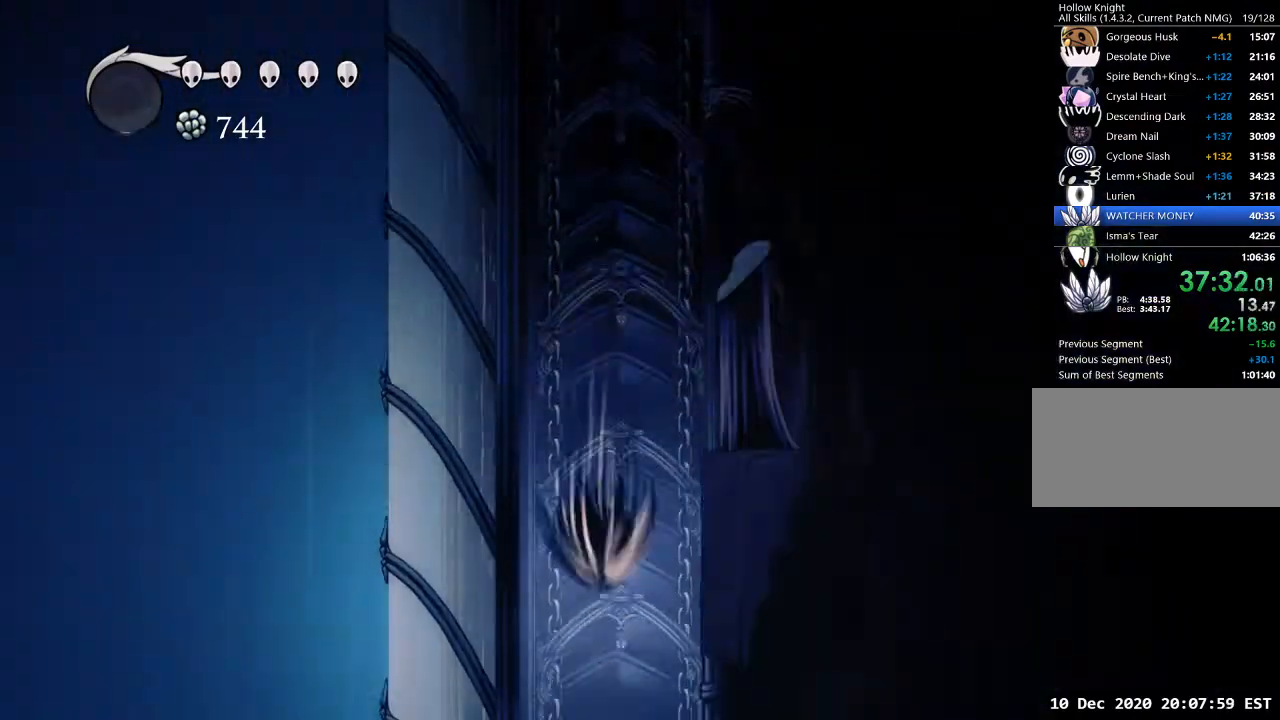
{"keys": [], "events": []}
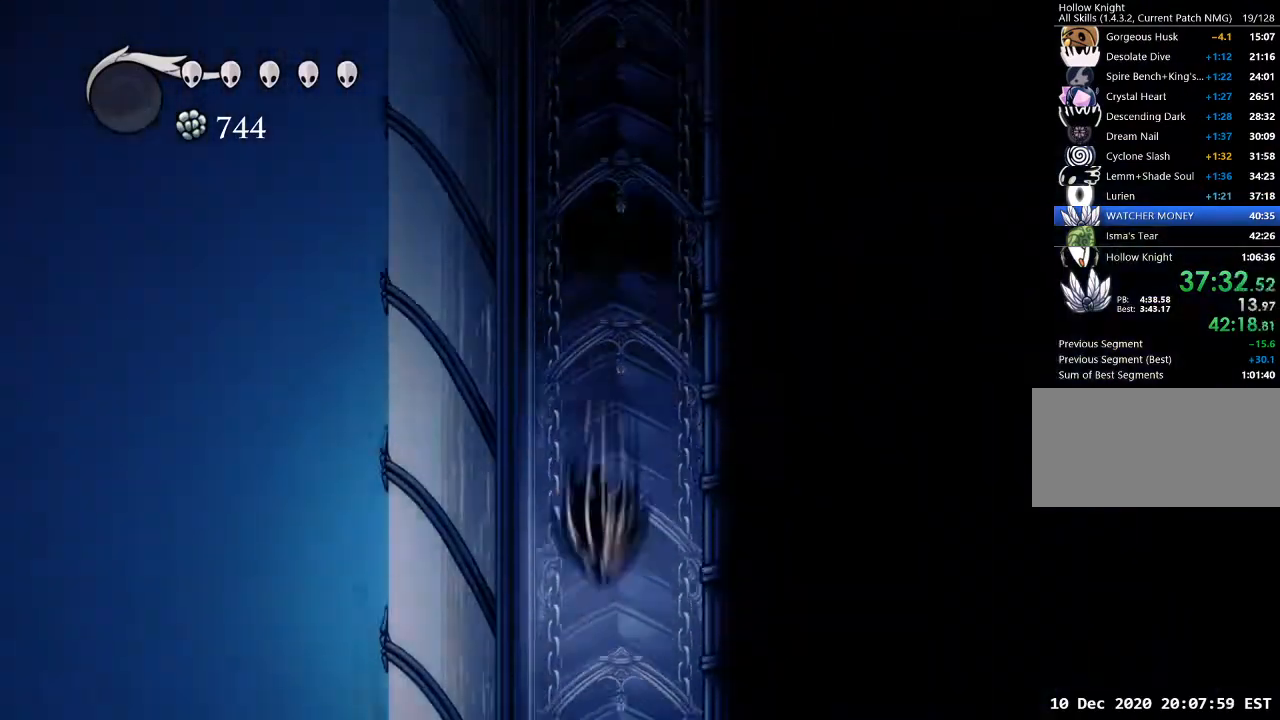
{"keys": [], "events": []}
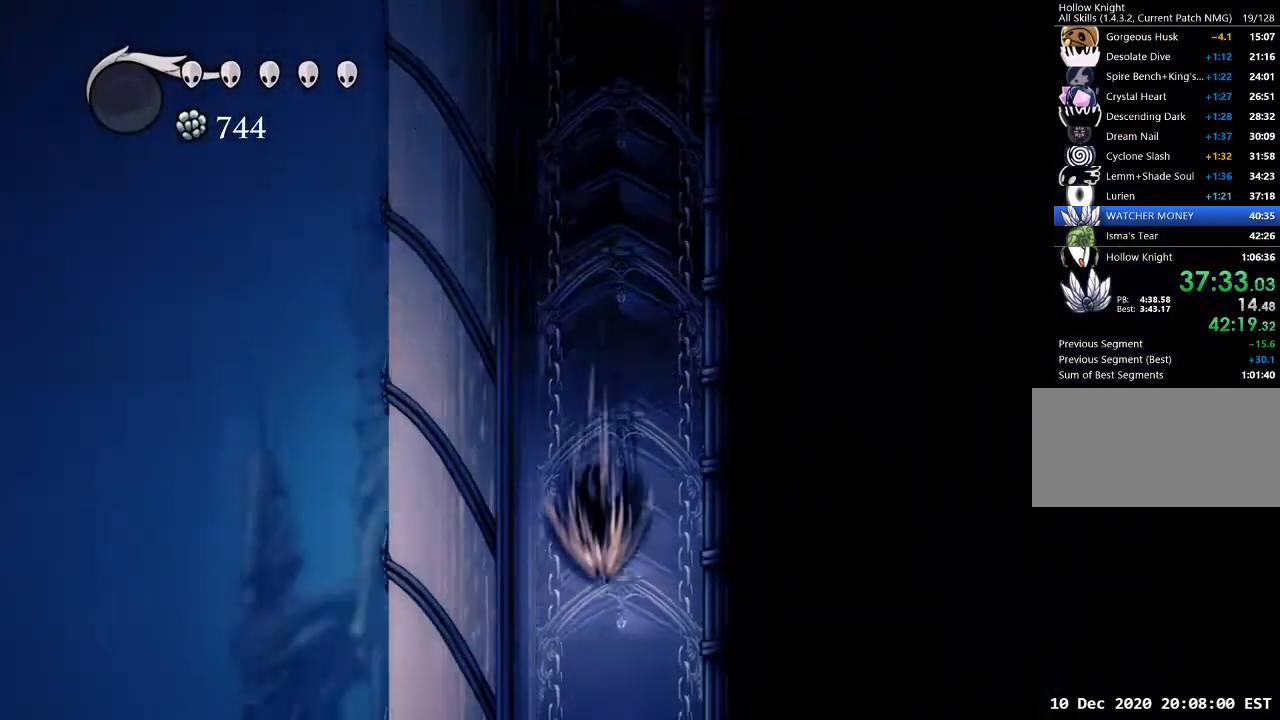
{"keys": [], "events": []}
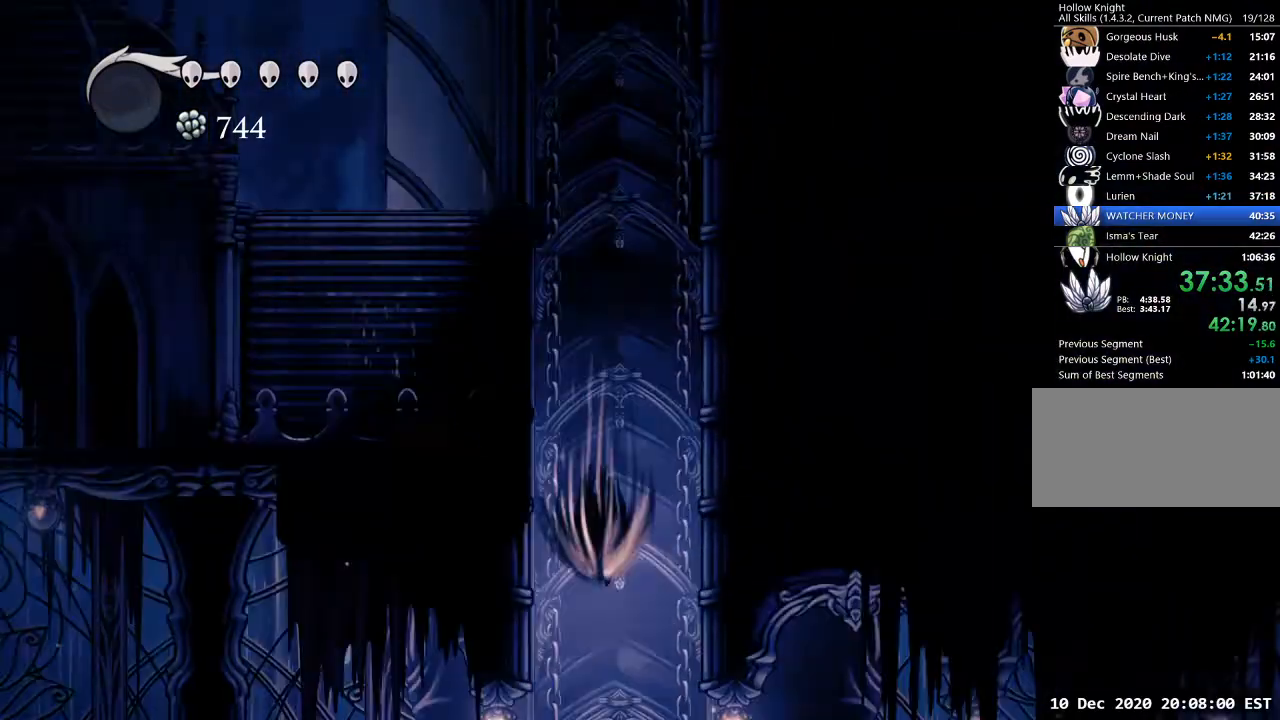
{"keys": [], "events": []}
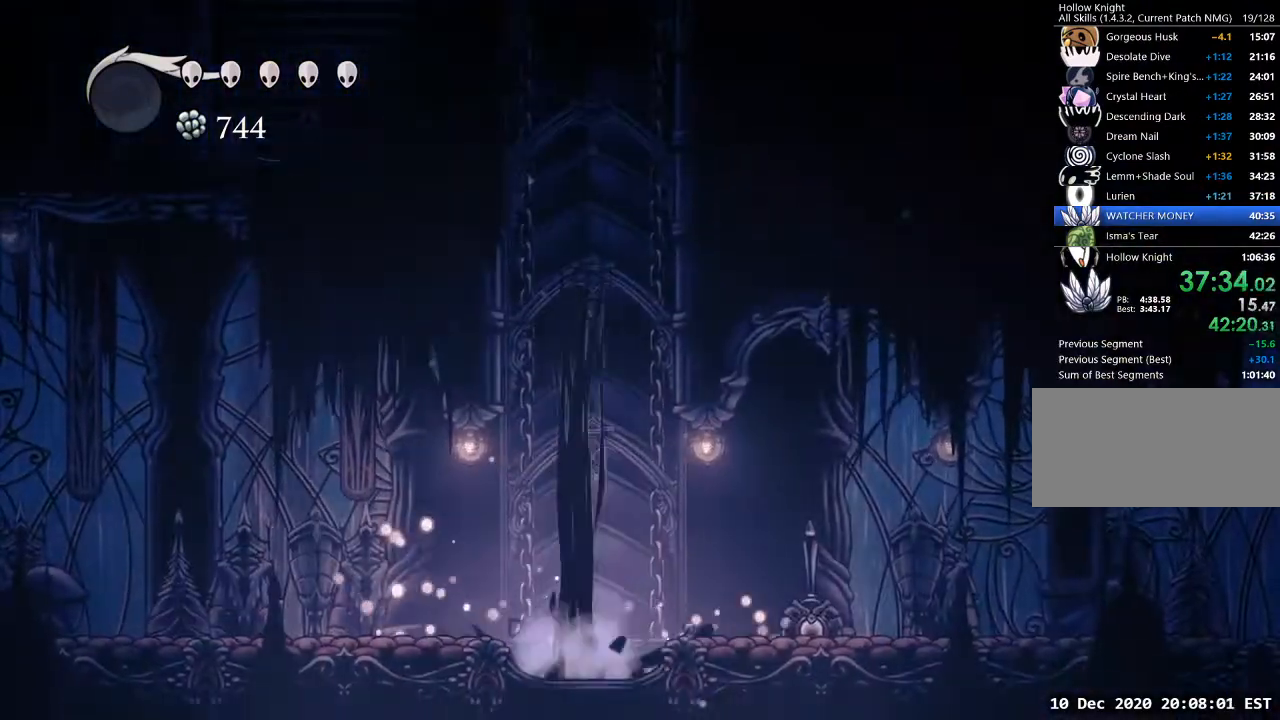
{"keys": ["d", "jump"], "events": [[133, "d", "down"], [433, "jump", "down"]]}
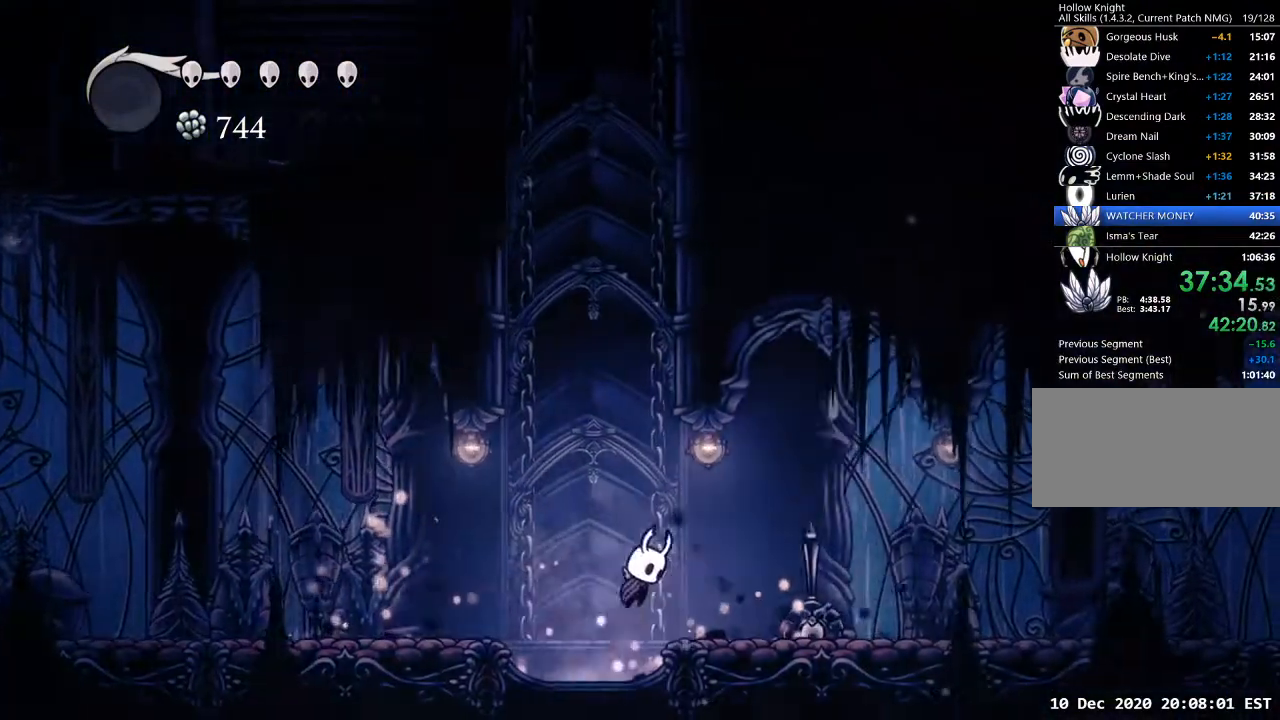
{"keys": ["d"], "events": [[67, "dash", "down"], [100, "jump", "up"], [167, "dash", "up"]]}